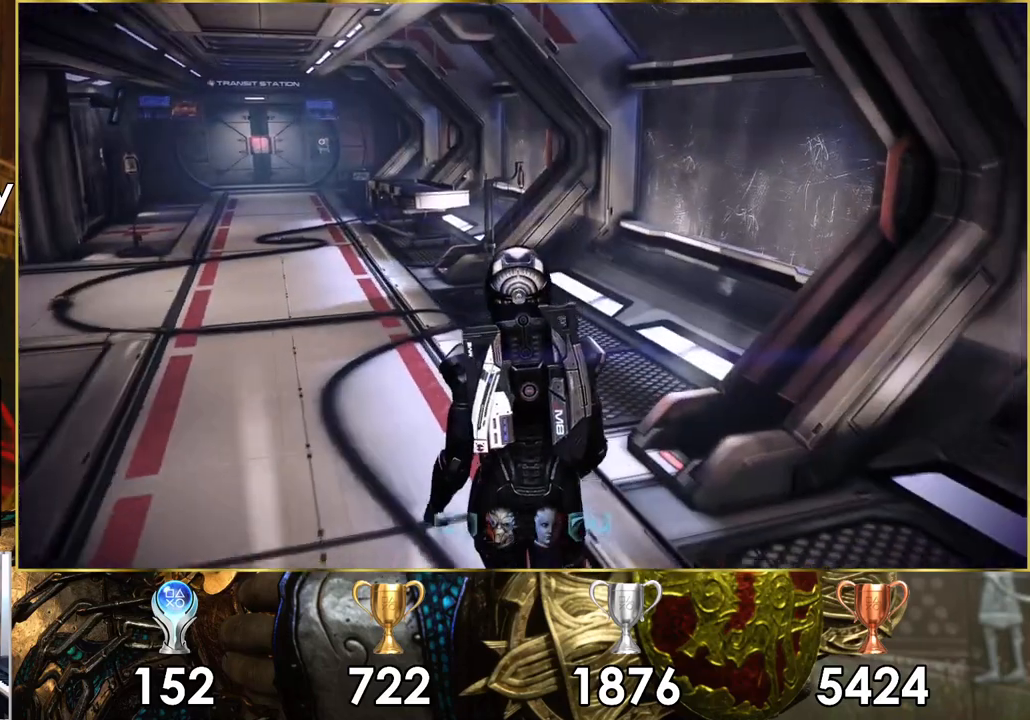
Gameplay with a controller (PlayStation layout); each line is a JSON object with the inputs held at the frame after it. "events" lists button and stick changes between this image and that frame as [ms after this image, input, new state], when the widget could be followed in between.
{"buttons": [], "left_stick": "up", "right_stick": "center", "events": [[17, "right_stick", "left"], [300, "right_stick", "center"]]}
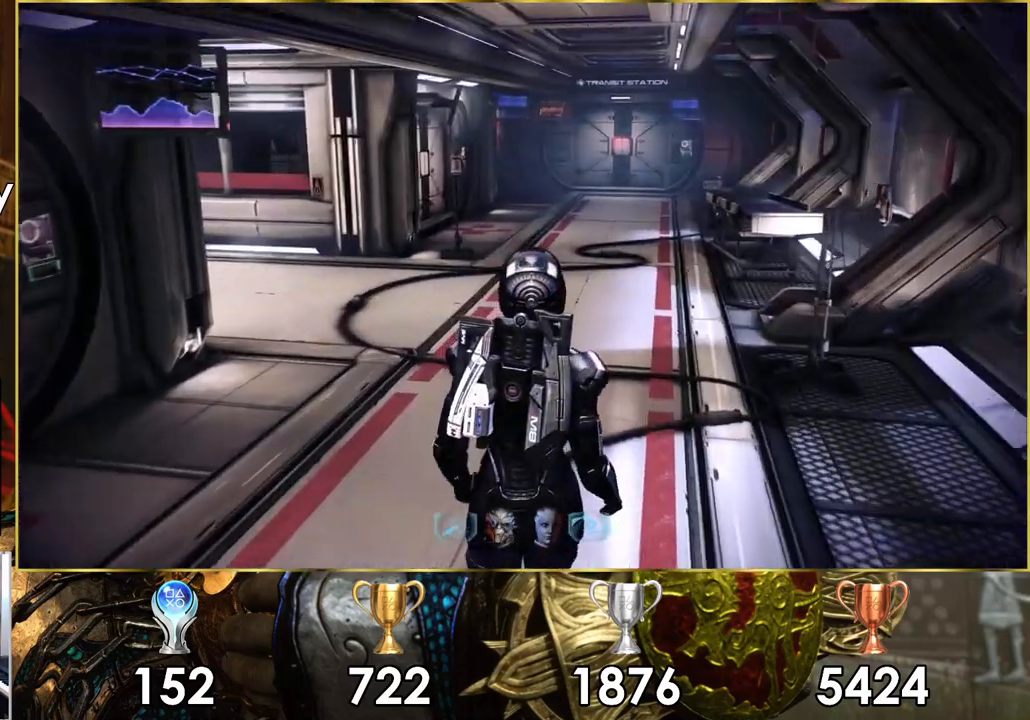
{"buttons": [], "left_stick": "up", "right_stick": "left", "events": [[133, "right_stick", "left"]]}
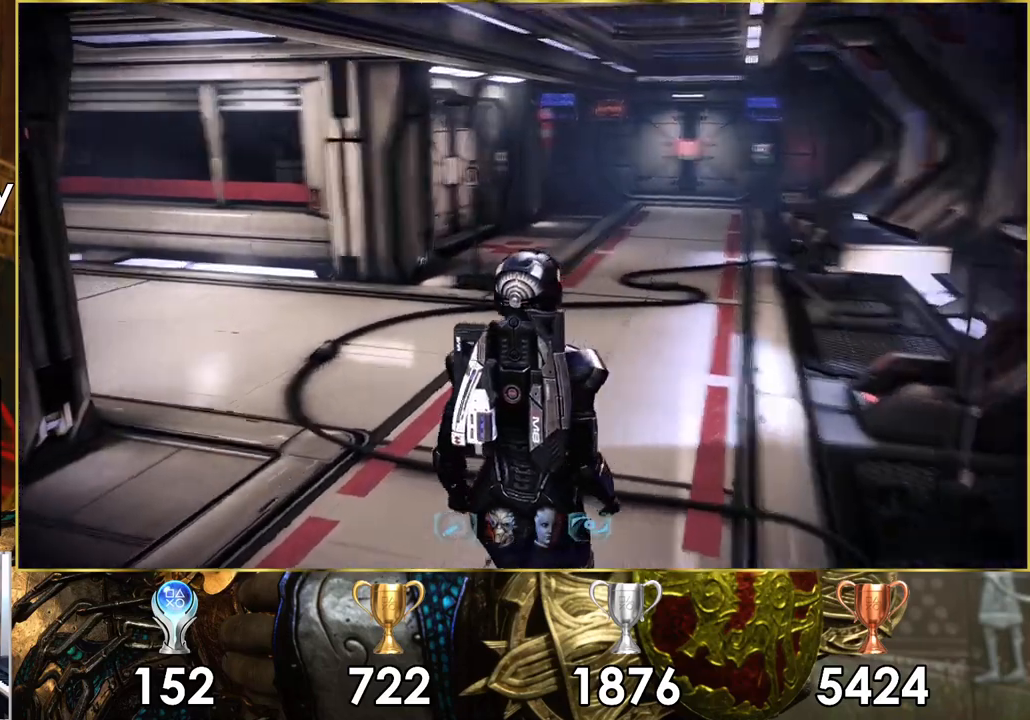
{"buttons": [], "left_stick": "up-right", "right_stick": "center", "events": [[33, "left_stick", "up-right"], [383, "right_stick", "center"]]}
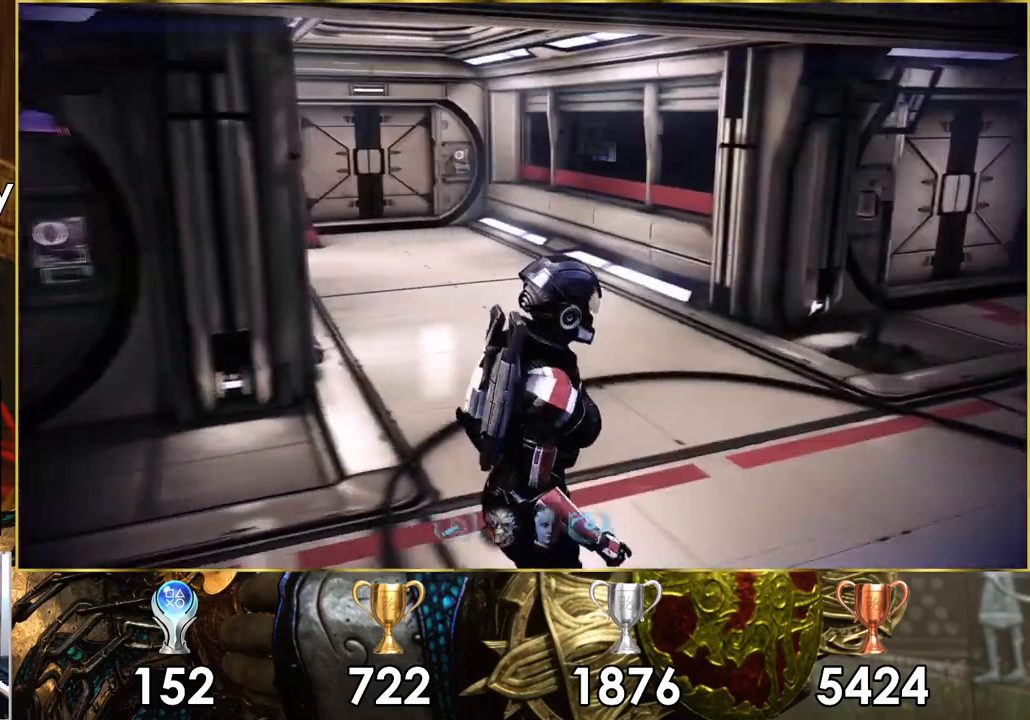
{"buttons": [], "left_stick": "center", "right_stick": "center", "events": [[400, "left_stick", "center"]]}
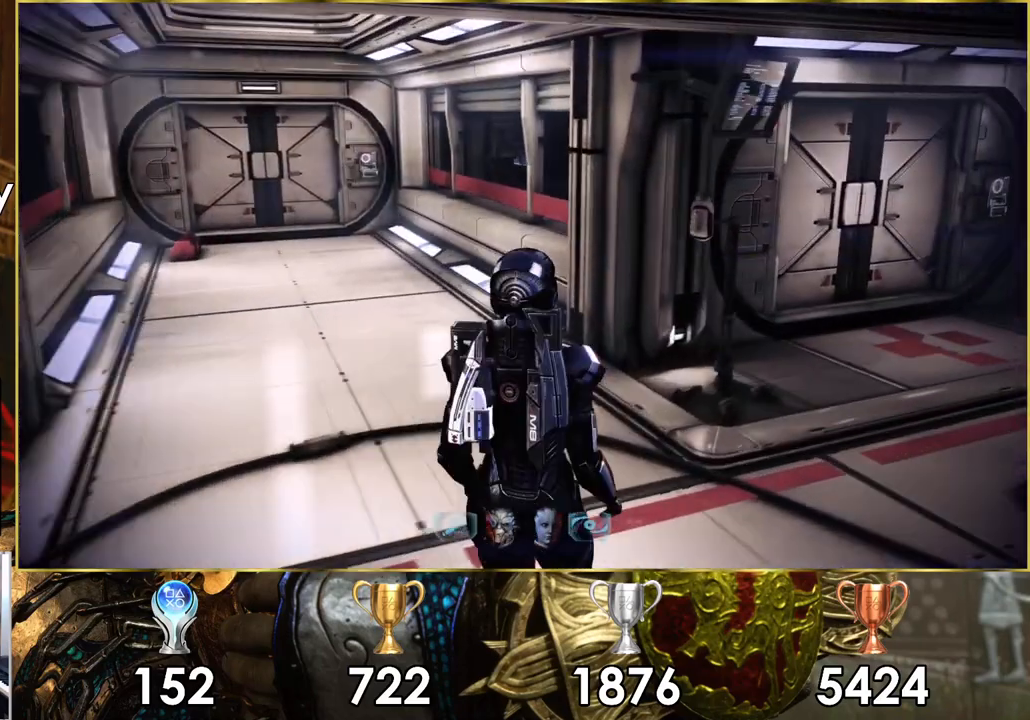
{"buttons": [], "left_stick": "right", "right_stick": "right", "events": [[417, "left_stick", "right"], [417, "right_stick", "right"]]}
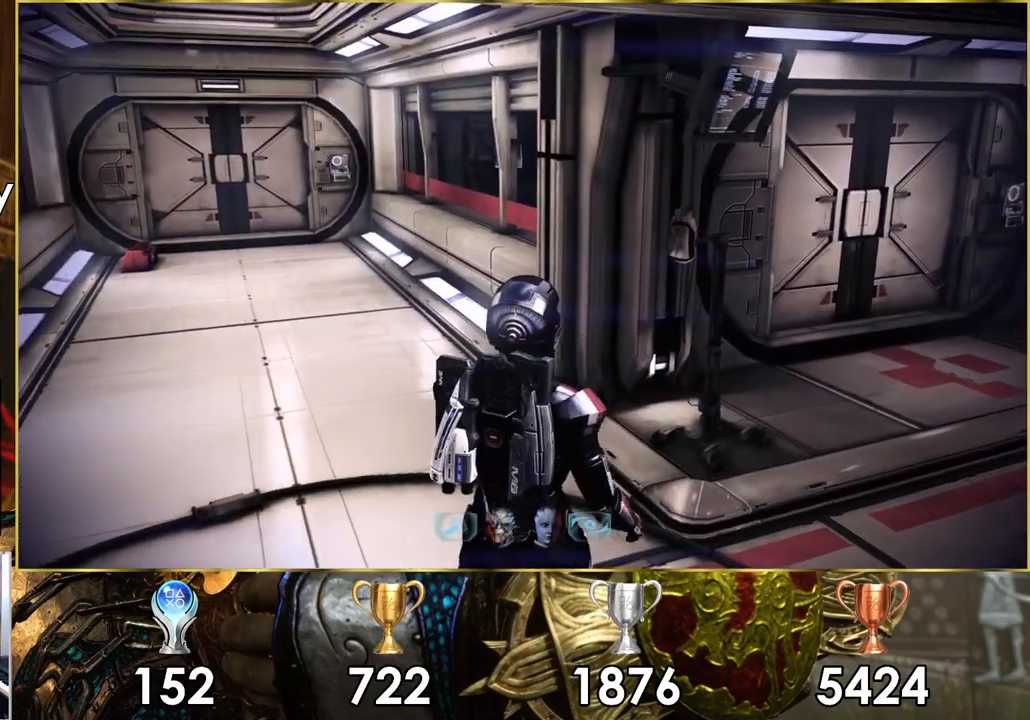
{"buttons": [], "left_stick": "up-right", "right_stick": "right", "events": [[167, "right_stick", "center"], [250, "right_stick", "right"], [500, "left_stick", "up-right"]]}
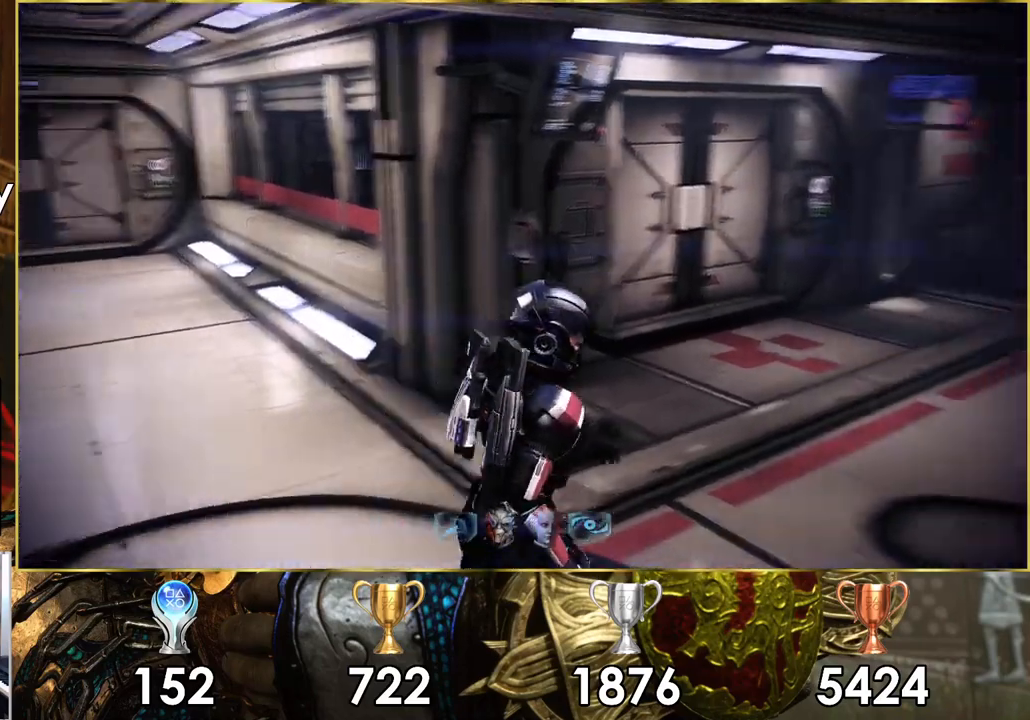
{"buttons": [], "left_stick": "up", "right_stick": "right", "events": [[267, "left_stick", "up"], [267, "right_stick", "center"], [450, "right_stick", "right"]]}
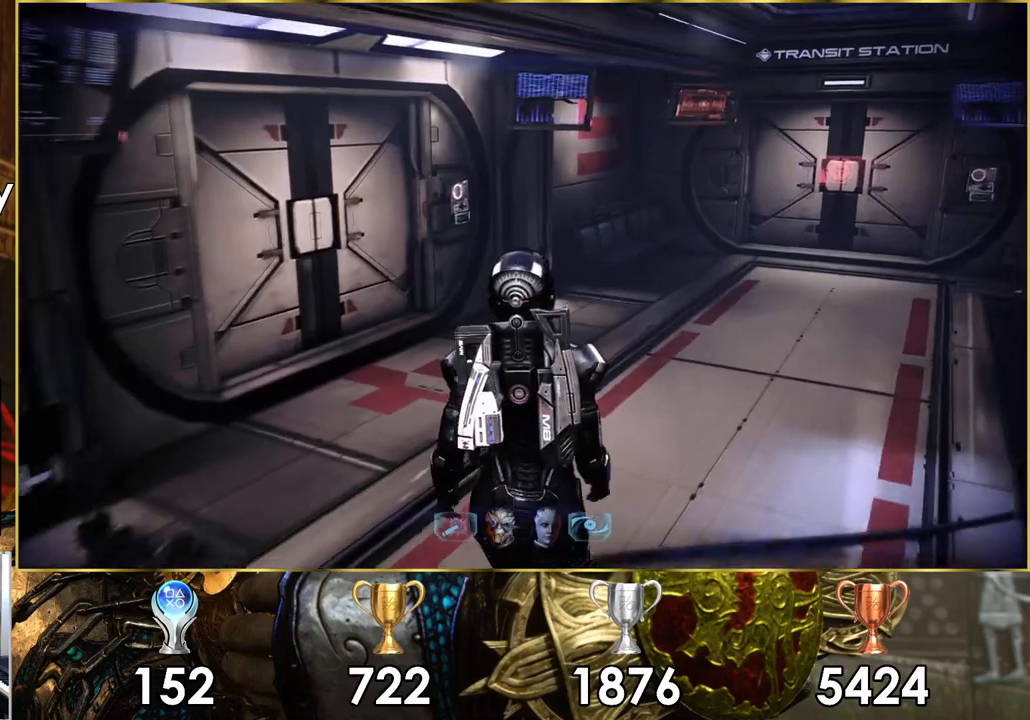
{"buttons": [], "left_stick": "up", "right_stick": "center", "events": [[383, "right_stick", "center"]]}
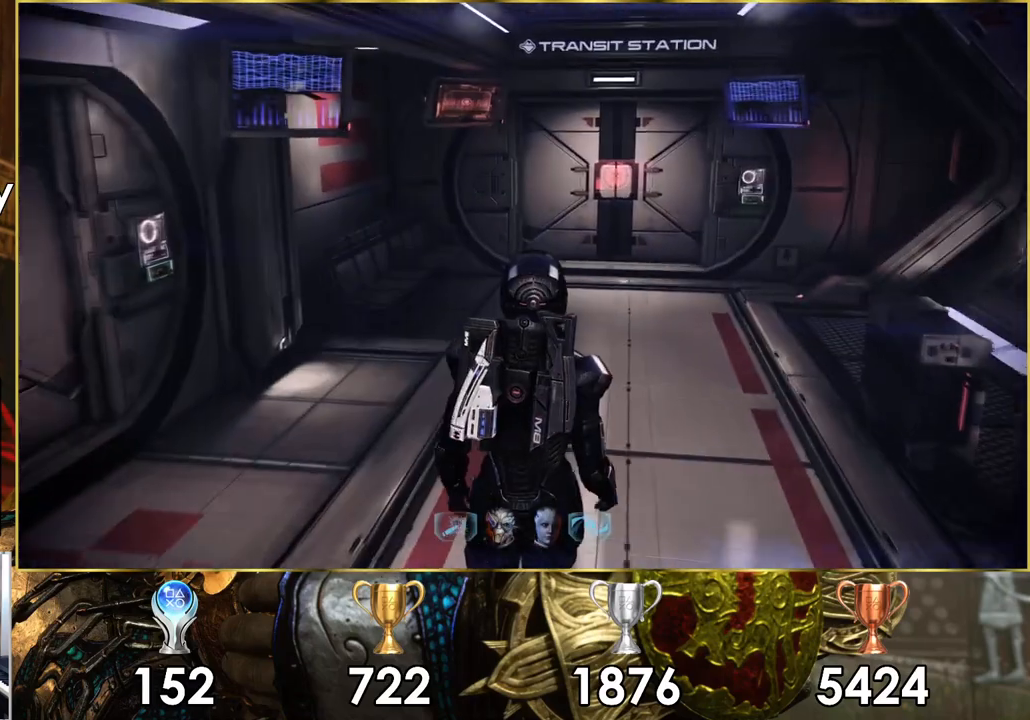
{"buttons": [], "left_stick": "up", "right_stick": "right", "events": [[117, "right_stick", "right"]]}
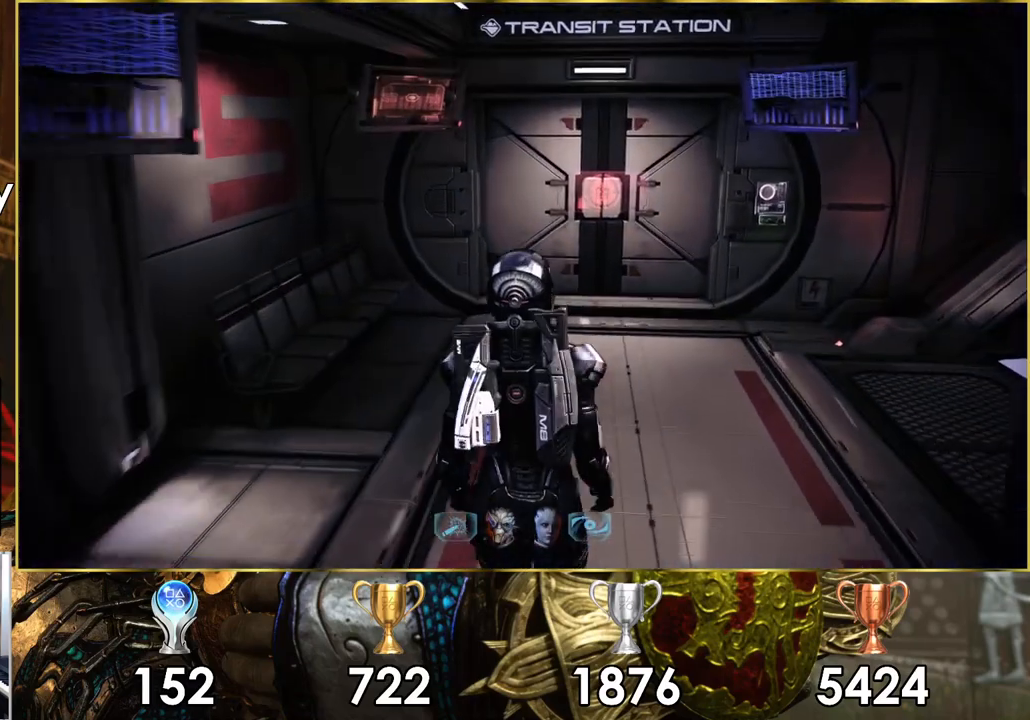
{"buttons": [], "left_stick": "up", "right_stick": "center", "events": [[450, "right_stick", "center"]]}
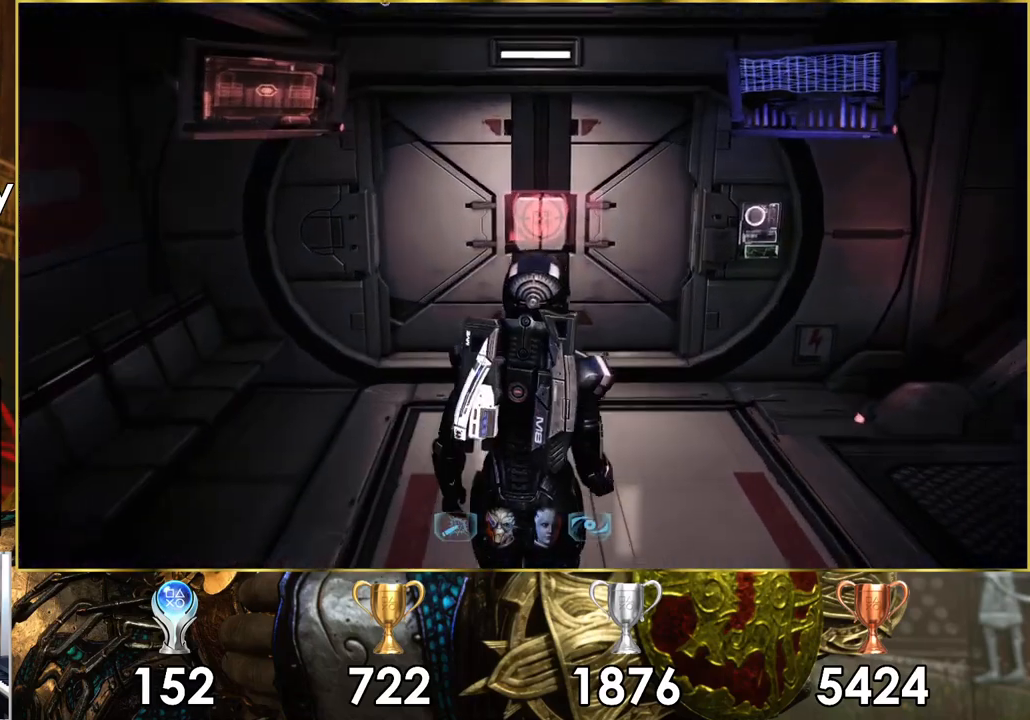
{"buttons": ["CROSS"], "left_stick": "down", "right_stick": "center", "events": [[383, "CROSS", "down"], [383, "left_stick", "center"], [483, "left_stick", "down"]]}
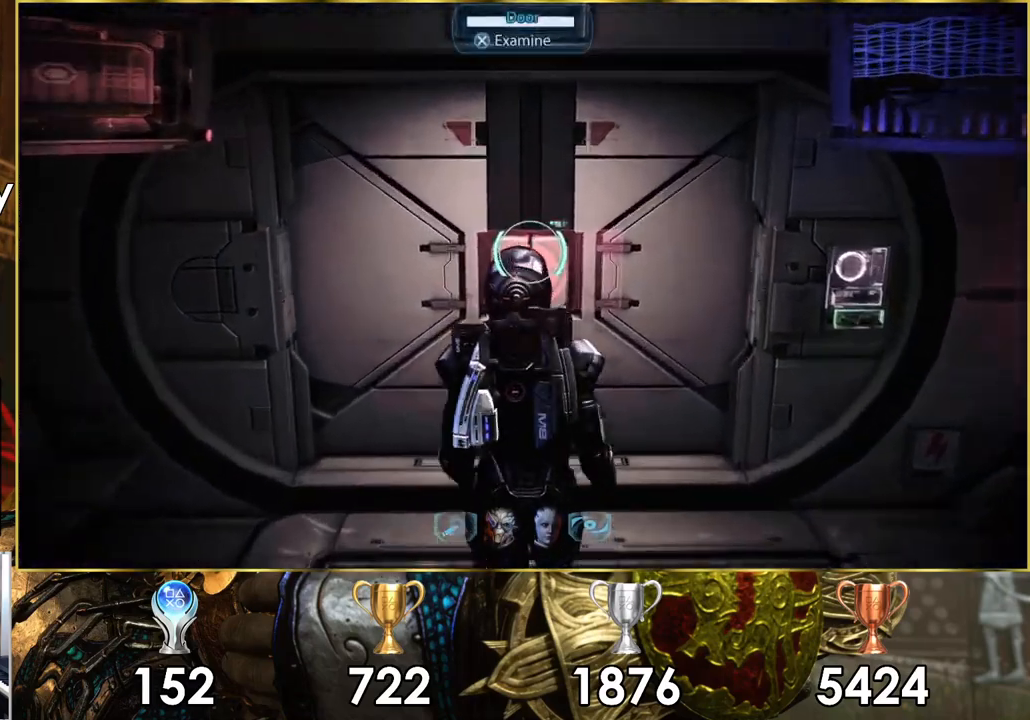
{"buttons": [], "left_stick": "center", "right_stick": "right", "events": [[17, "CROSS", "up"], [183, "right_stick", "right"], [283, "left_stick", "down-left"], [383, "left_stick", "center"]]}
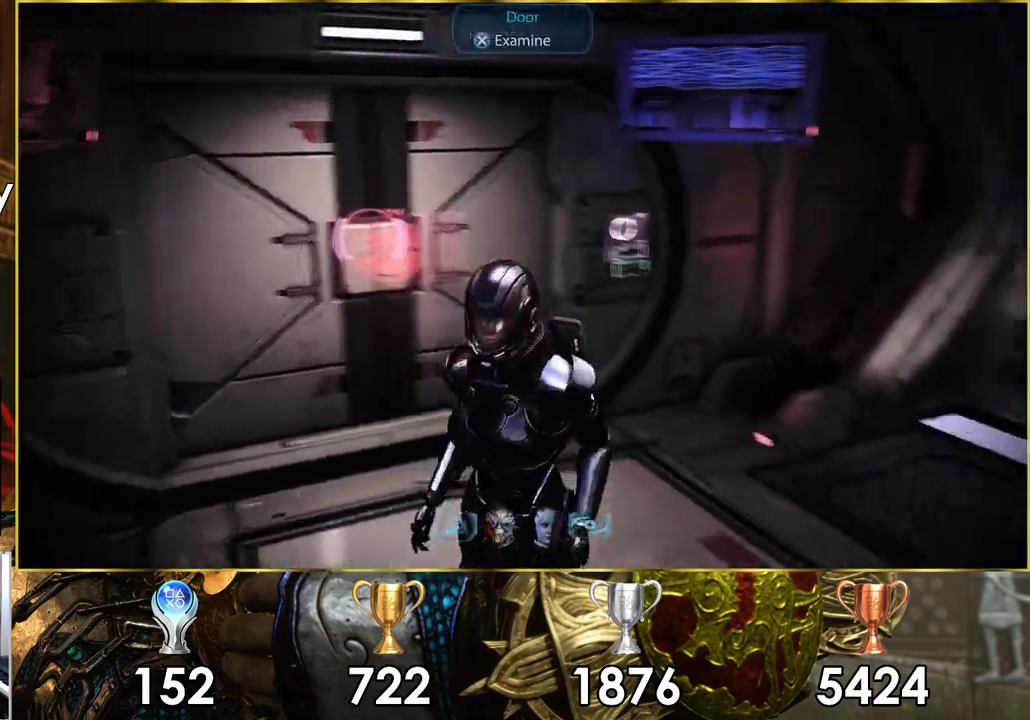
{"buttons": [], "left_stick": "center", "right_stick": "center", "events": [[50, "right_stick", "center"]]}
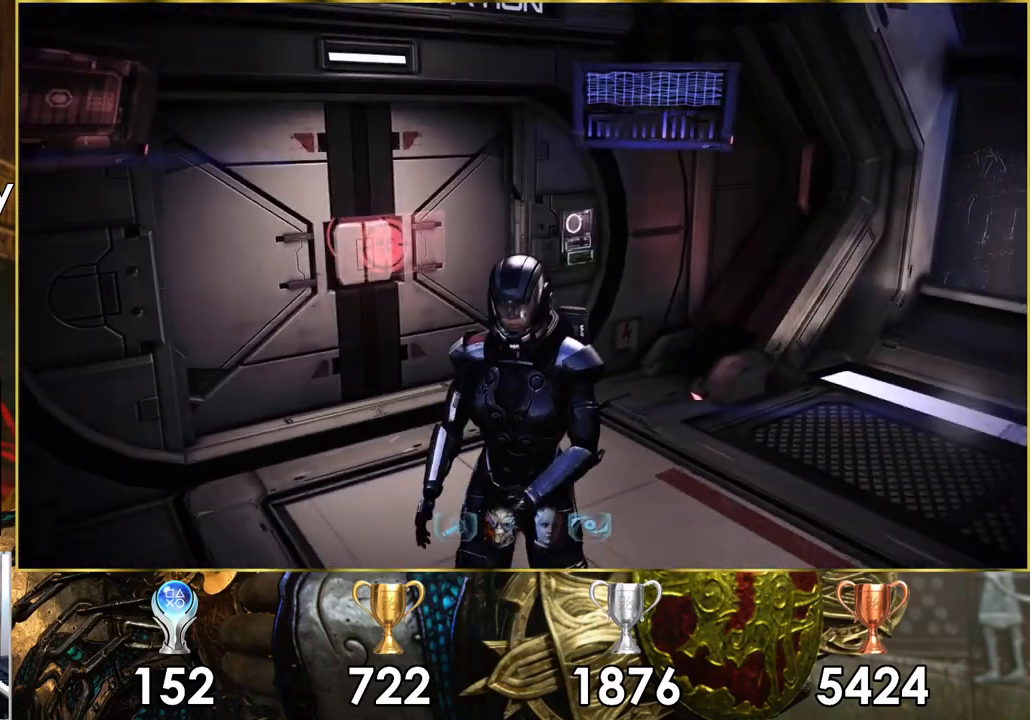
{"buttons": [], "left_stick": "up-right", "right_stick": "left", "events": [[150, "left_stick", "up-right"], [317, "right_stick", "left"]]}
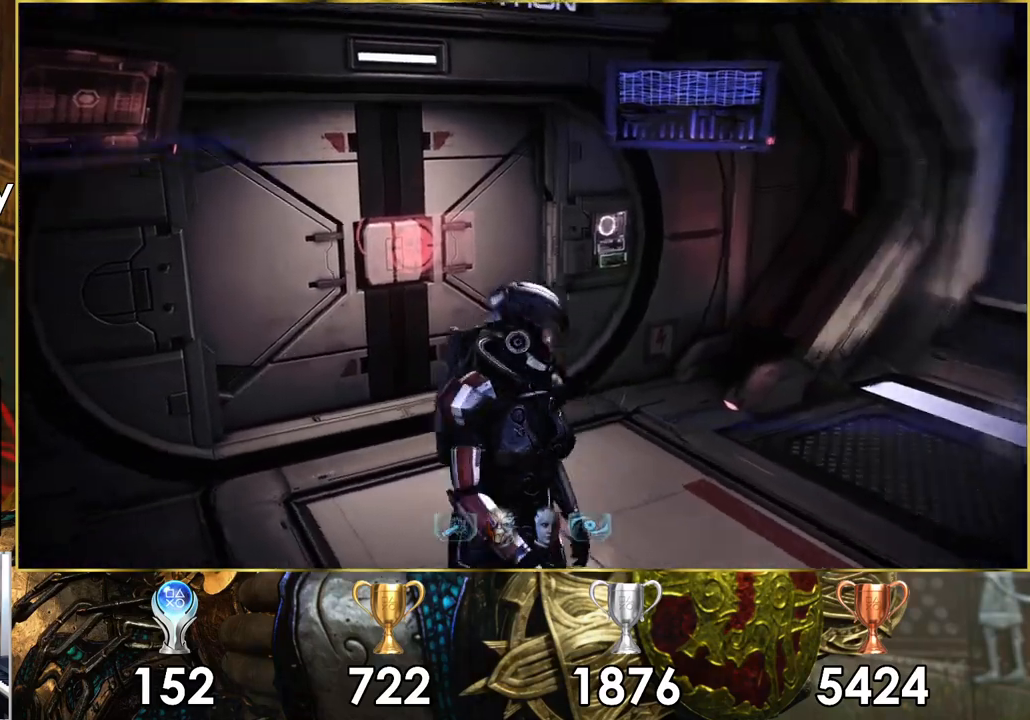
{"buttons": [], "left_stick": "down-left", "right_stick": "left", "events": [[217, "left_stick", "right"], [400, "left_stick", "down"], [500, "left_stick", "down-left"]]}
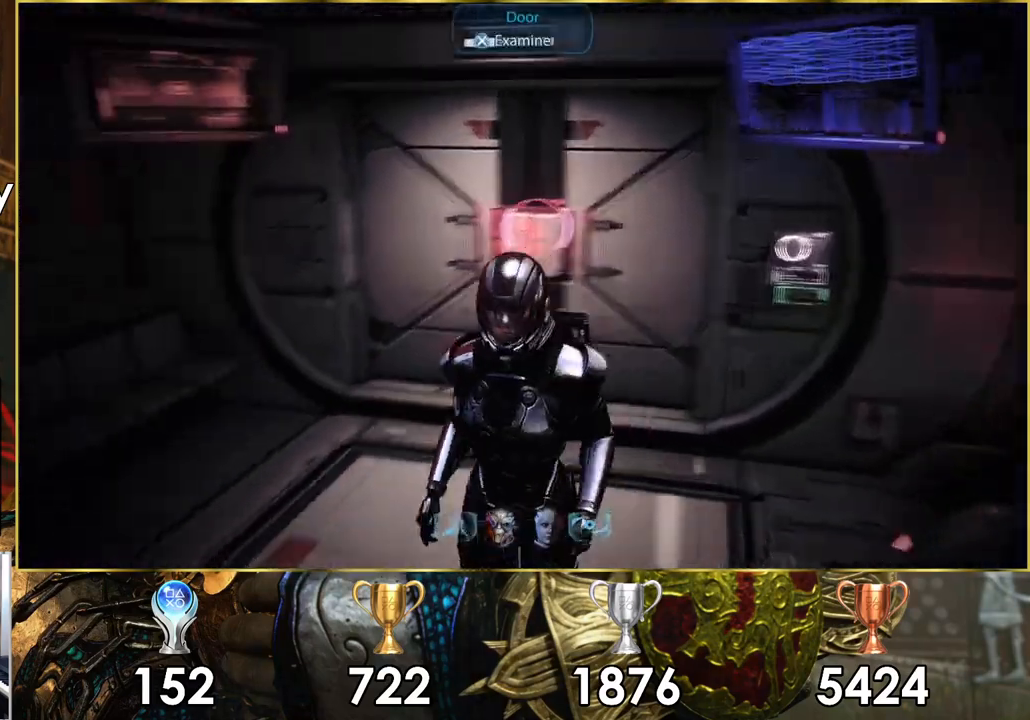
{"buttons": [], "left_stick": "up-left", "right_stick": "left", "events": [[317, "left_stick", "left"], [467, "left_stick", "up-left"]]}
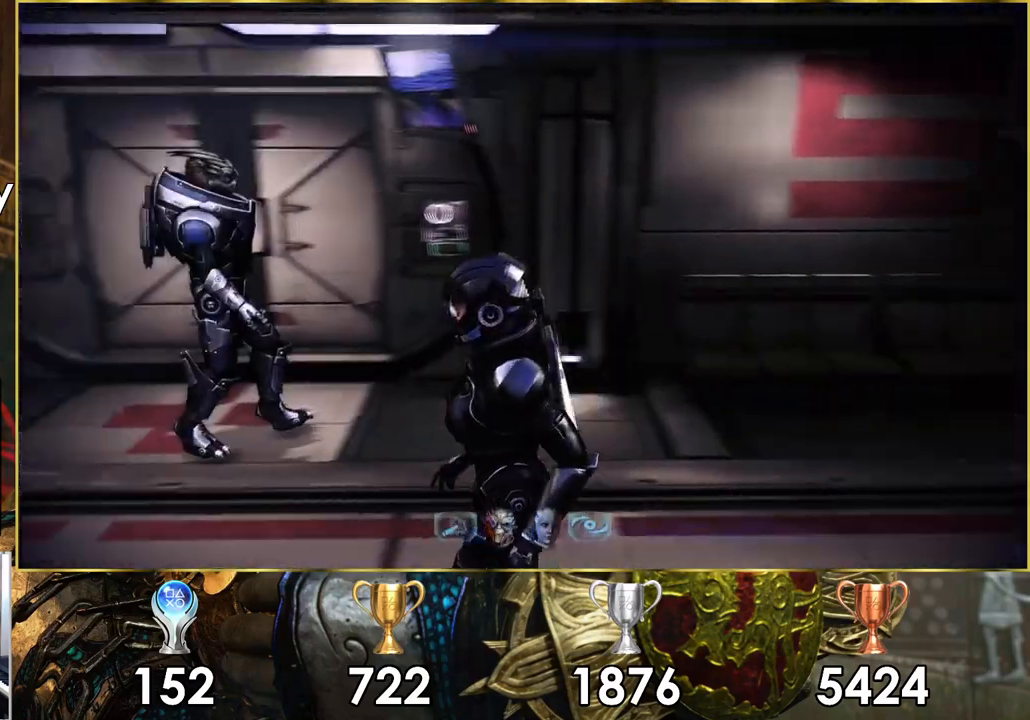
{"buttons": [], "left_stick": "up-left", "right_stick": "center", "events": [[233, "right_stick", "center"]]}
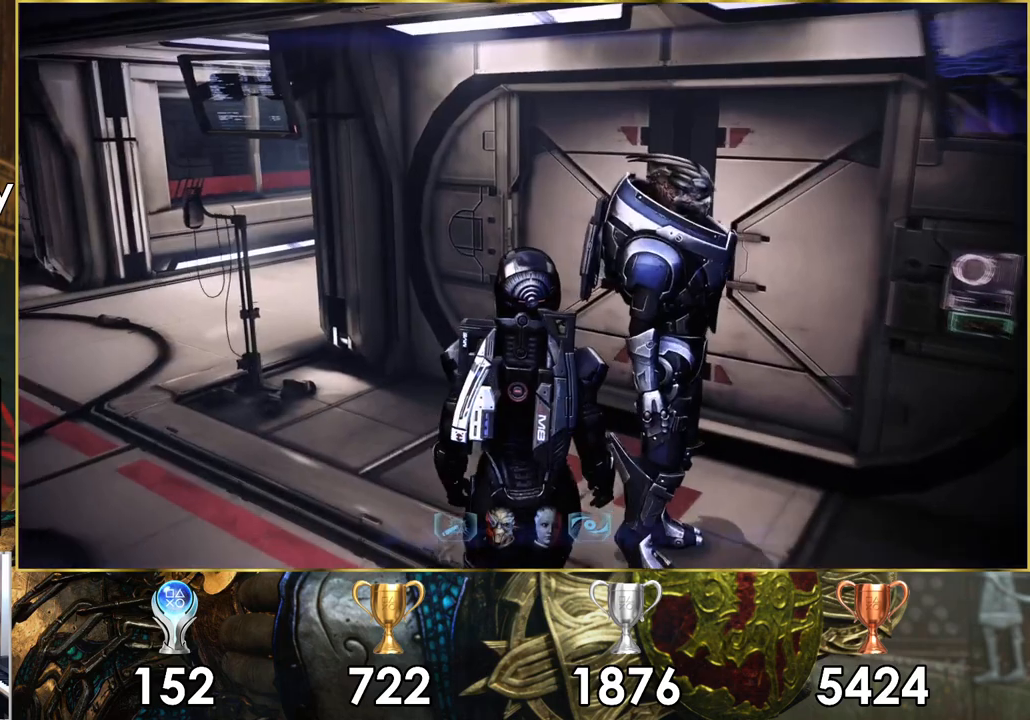
{"buttons": [], "left_stick": "left", "right_stick": "center", "events": [[100, "right_stick", "right"], [383, "left_stick", "left"], [400, "right_stick", "center"]]}
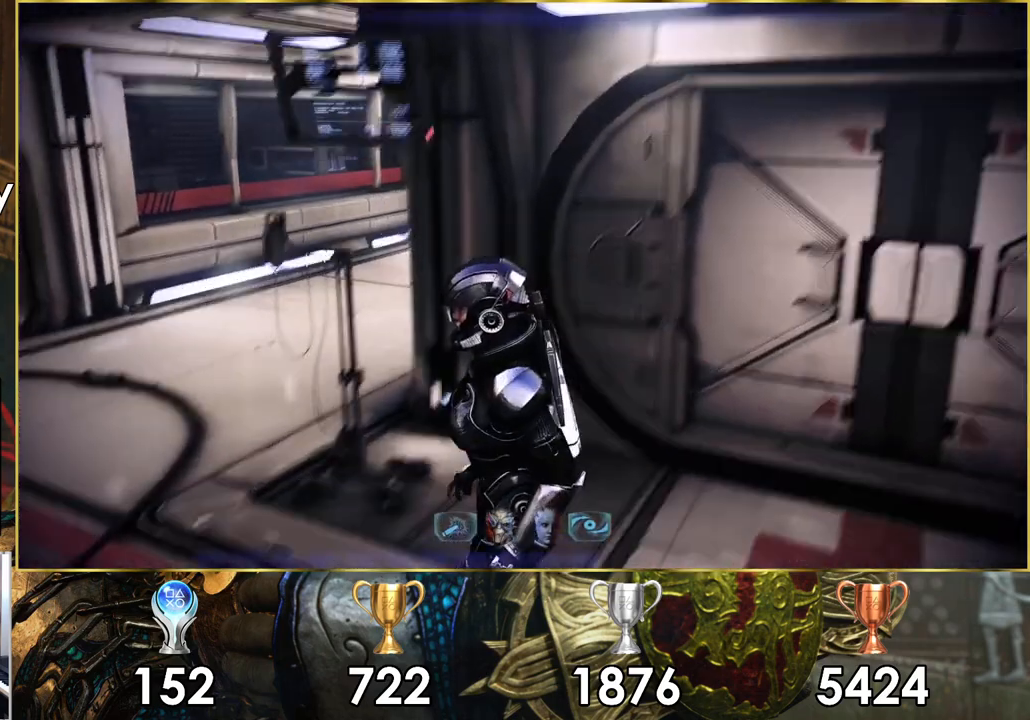
{"buttons": [], "left_stick": "up-left", "right_stick": "right", "events": [[150, "left_stick", "up-left"], [367, "right_stick", "right"]]}
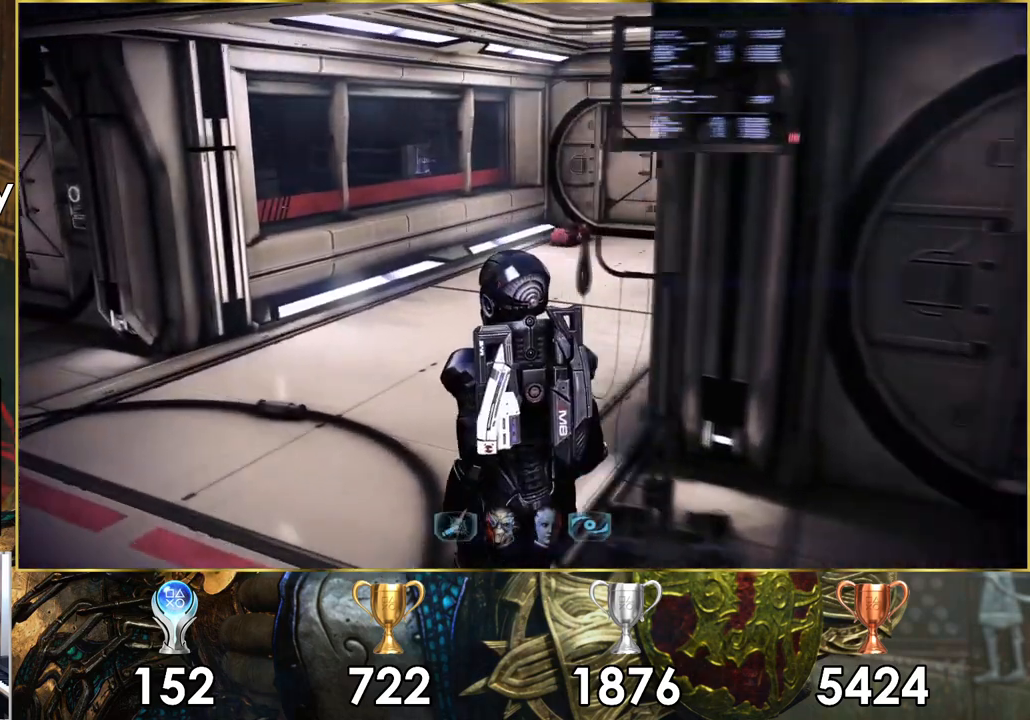
{"buttons": [], "left_stick": "up-left", "right_stick": "right", "events": []}
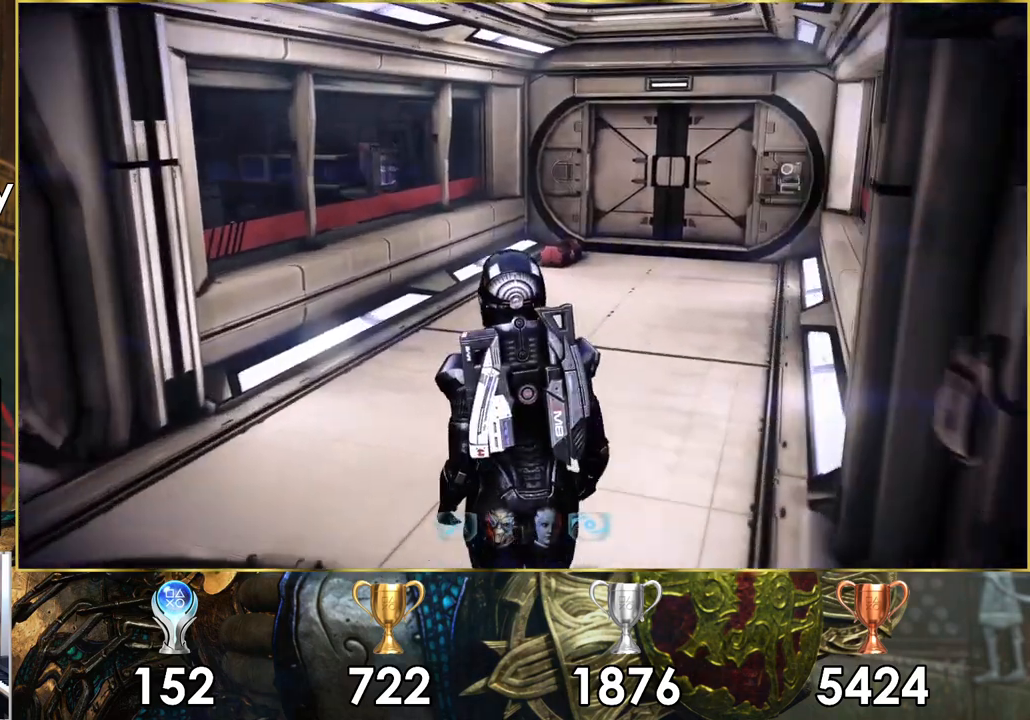
{"buttons": [], "left_stick": "up", "right_stick": "right", "events": [[200, "left_stick", "up"]]}
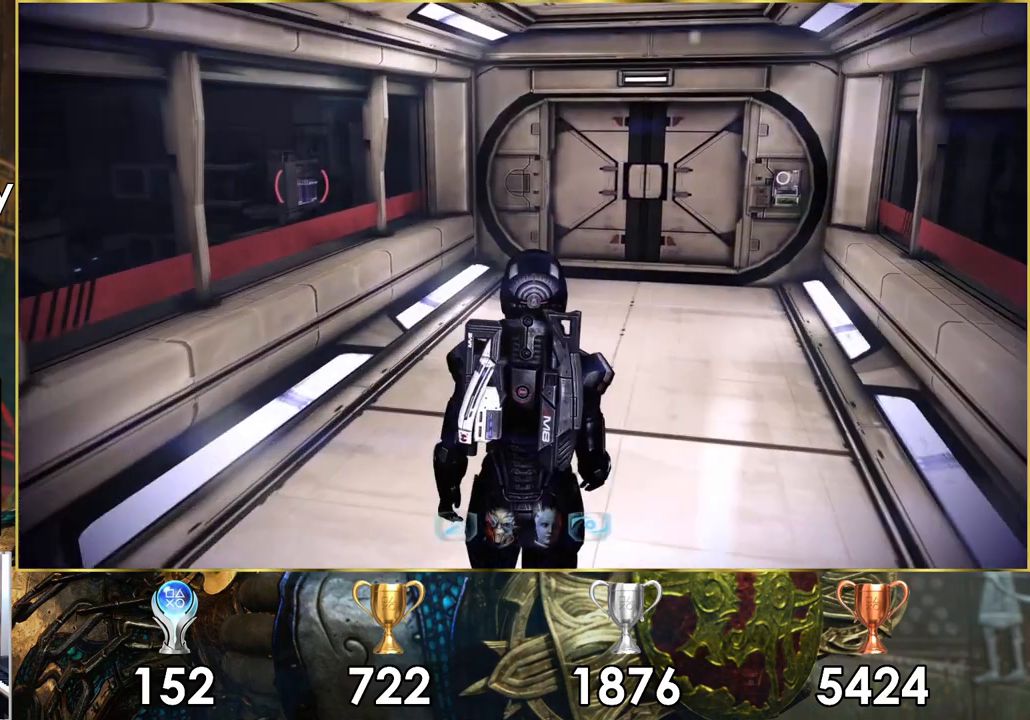
{"buttons": [], "left_stick": "up", "right_stick": "up-left", "events": [[67, "right_stick", "center"], [183, "right_stick", "up-left"]]}
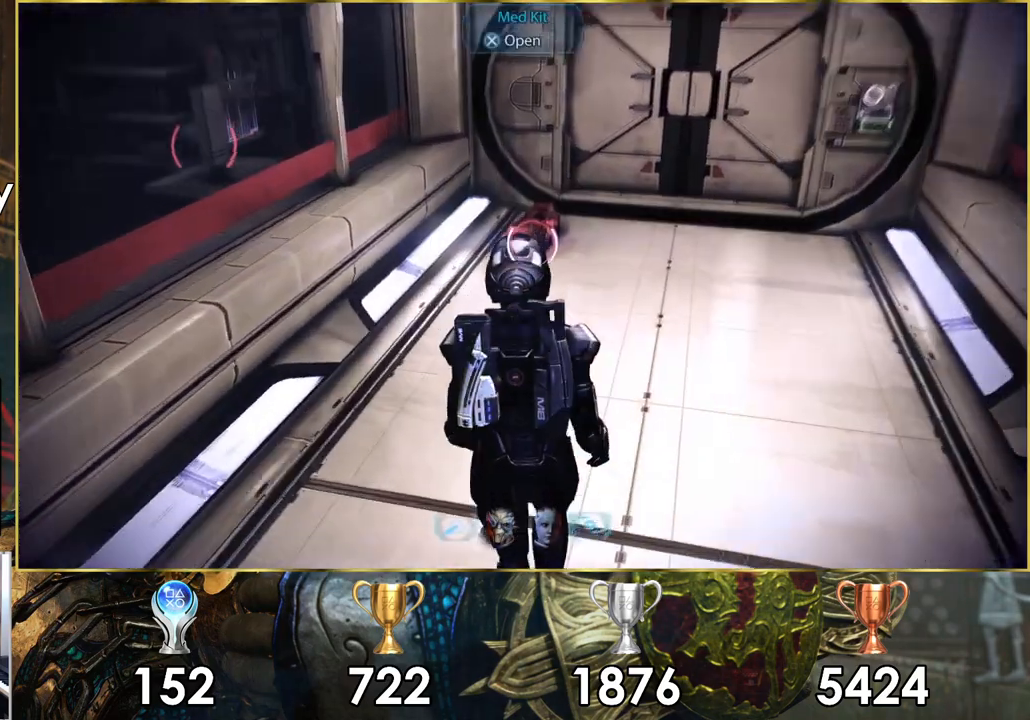
{"buttons": [], "left_stick": "up", "right_stick": "center", "events": [[300, "right_stick", "center"]]}
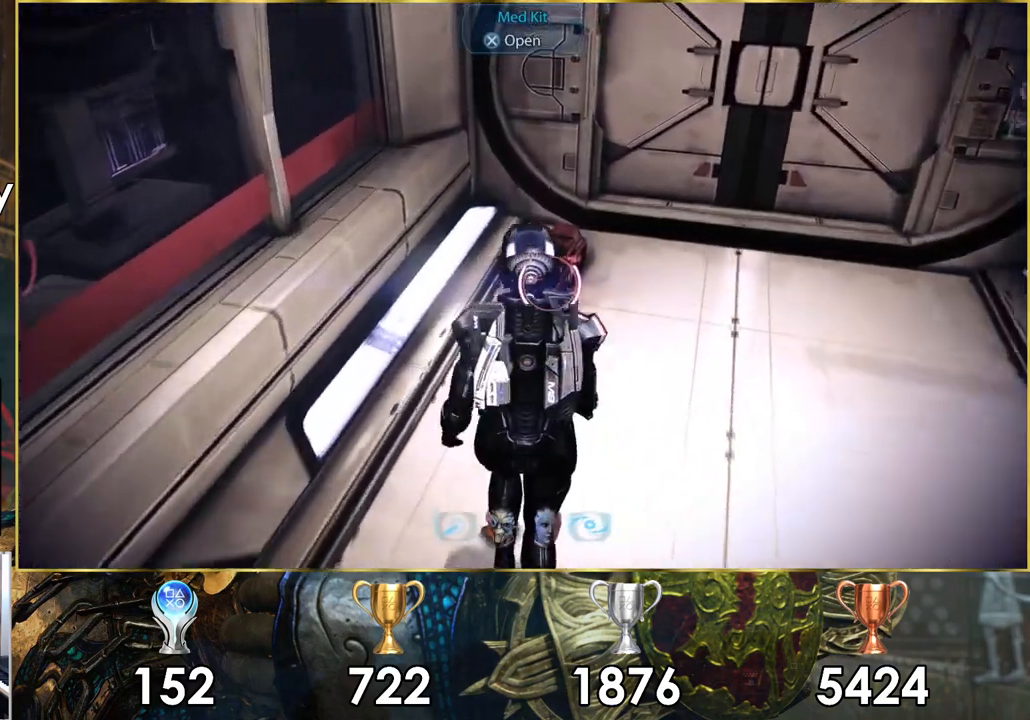
{"buttons": [], "left_stick": "down-left", "right_stick": "down-left", "events": [[100, "left_stick", "center"], [150, "CROSS", "down"], [233, "CROSS", "up"], [283, "left_stick", "down"], [383, "right_stick", "left"], [433, "left_stick", "down-left"], [433, "right_stick", "down-left"]]}
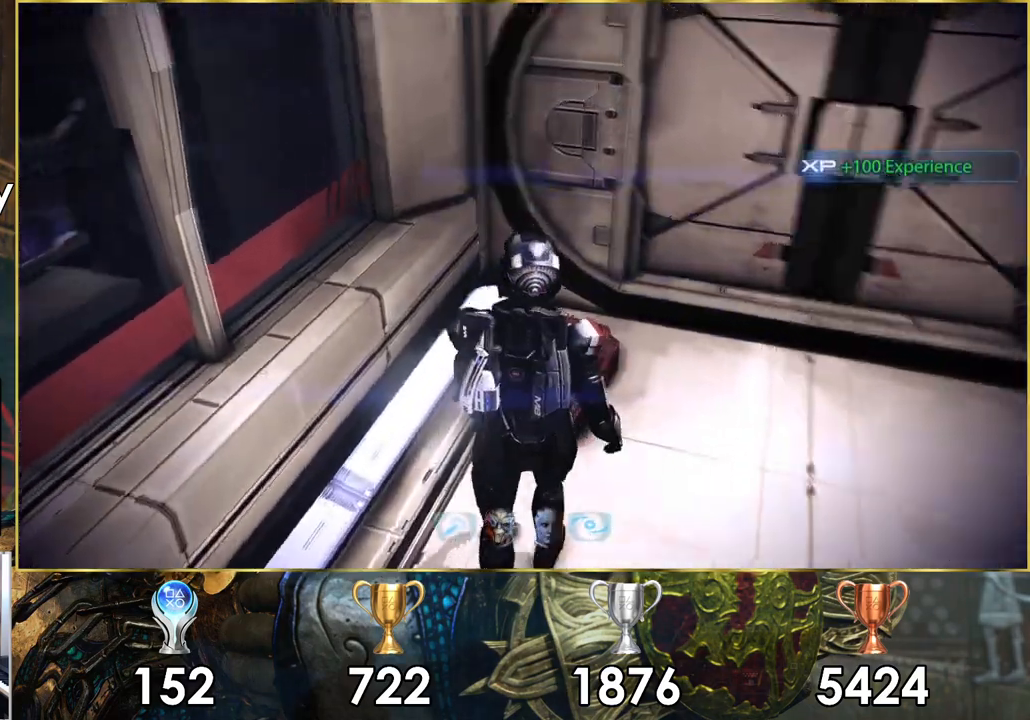
{"buttons": [], "left_stick": "center", "right_stick": "center", "events": [[333, "left_stick", "up-left"], [450, "right_stick", "center"], [500, "left_stick", "center"]]}
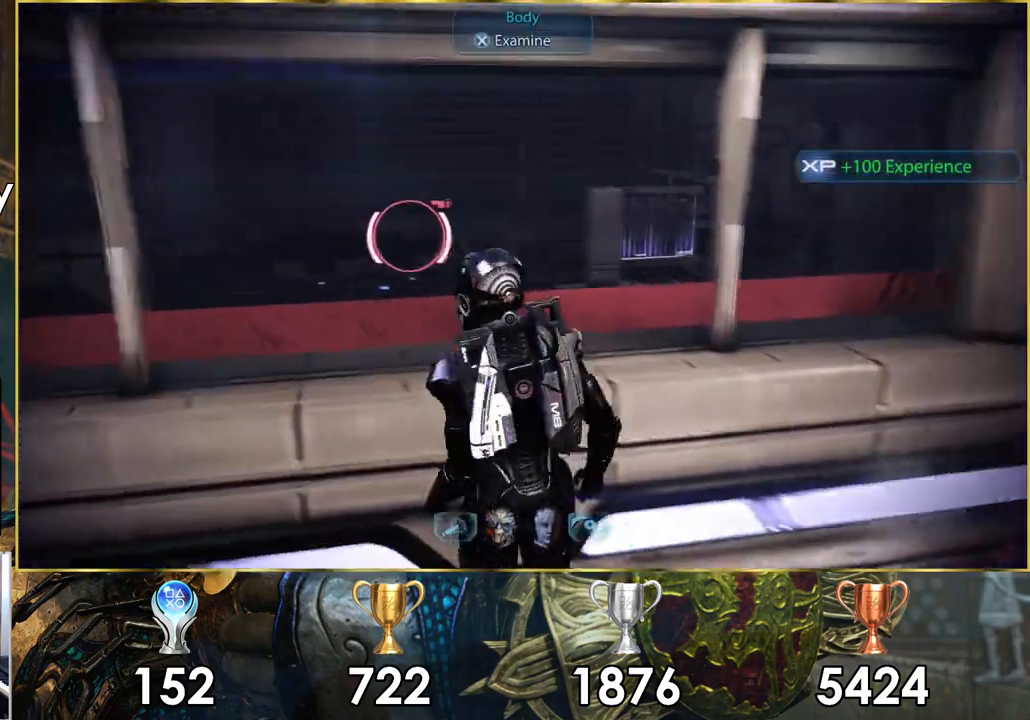
{"buttons": [], "left_stick": "center", "right_stick": "center", "events": [[133, "CROSS", "down"], [233, "CROSS", "up"]]}